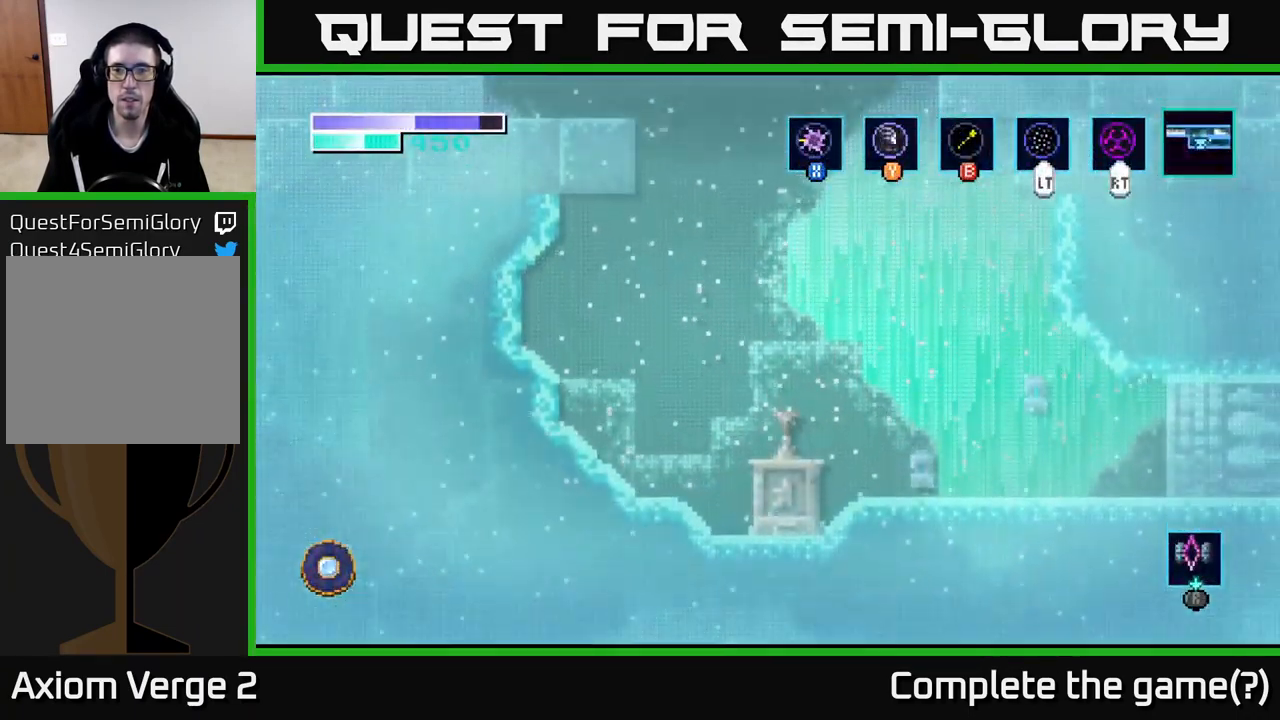
Gameplay with a controller (Xbox layout); each line is a JSON object with the inputs held at the frame after it. "events" lists button and stick changes between this image and that frame as [ms after this image, input, new state], when the widget could be followed in between.
{"buttons": [], "left_stick": "center", "right_stick": "center", "events": [[383, "left_stick", "center"]]}
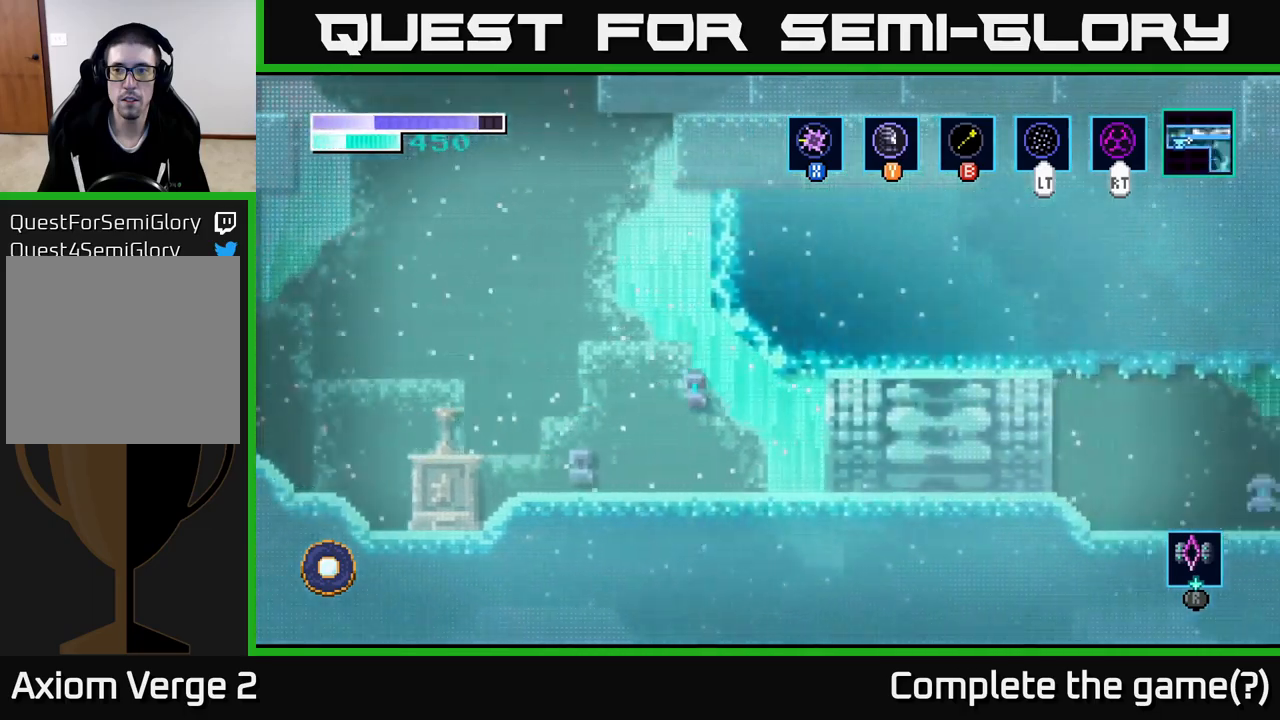
{"buttons": [], "left_stick": "right", "right_stick": "center", "events": [[366, "left_stick", "right"]]}
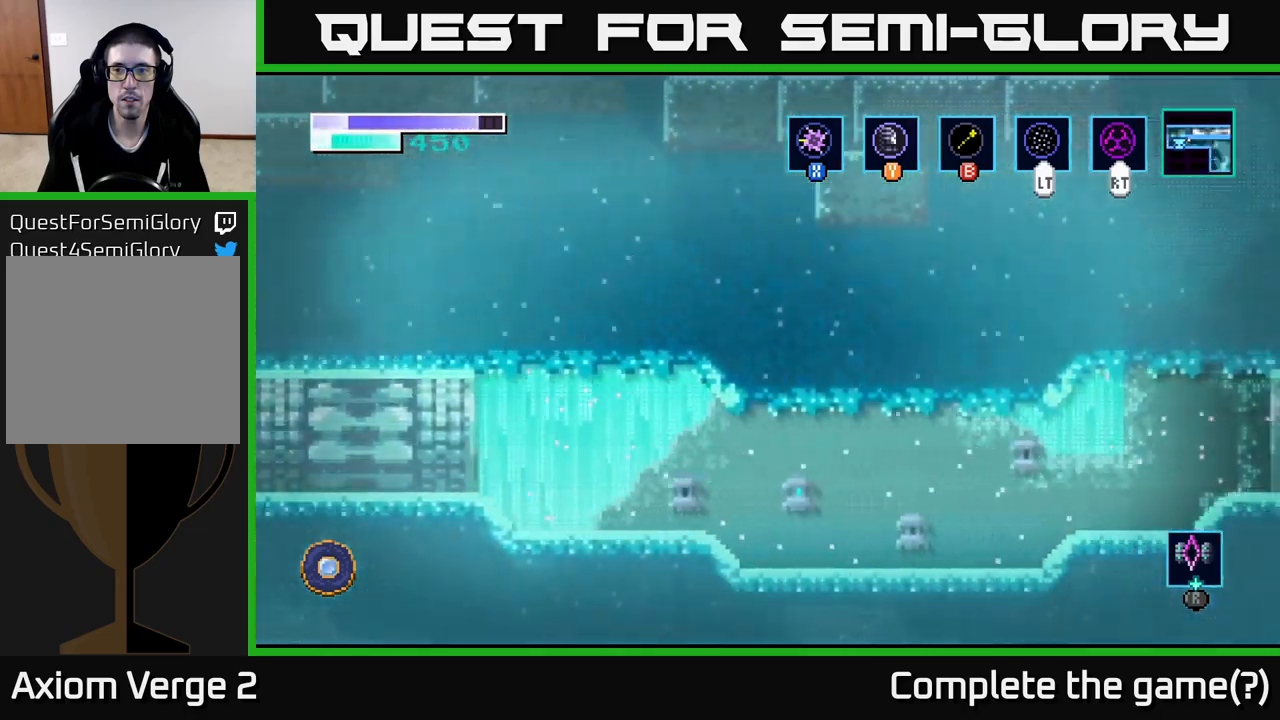
{"buttons": [], "left_stick": "right", "right_stick": "center", "events": []}
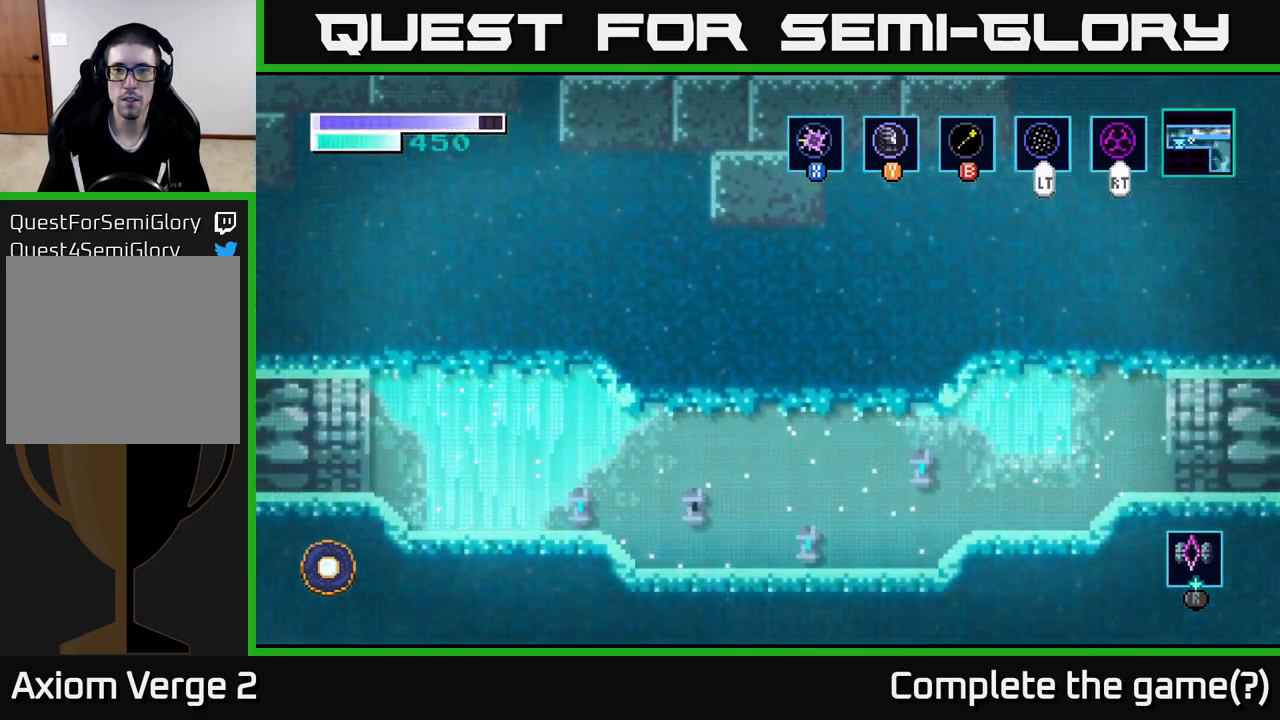
{"buttons": ["X"], "left_stick": "right", "right_stick": "center", "events": [[500, "X", "down"]]}
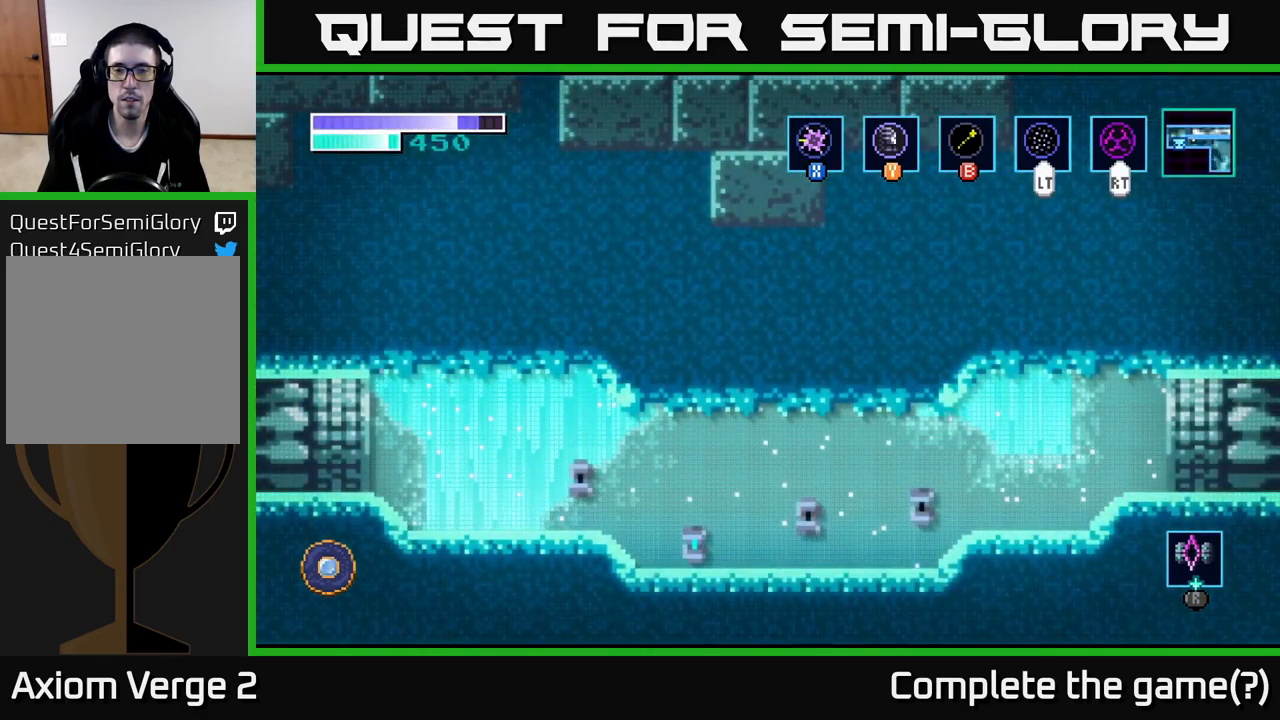
{"buttons": [], "left_stick": "right", "right_stick": "center", "events": [[166, "X", "up"]]}
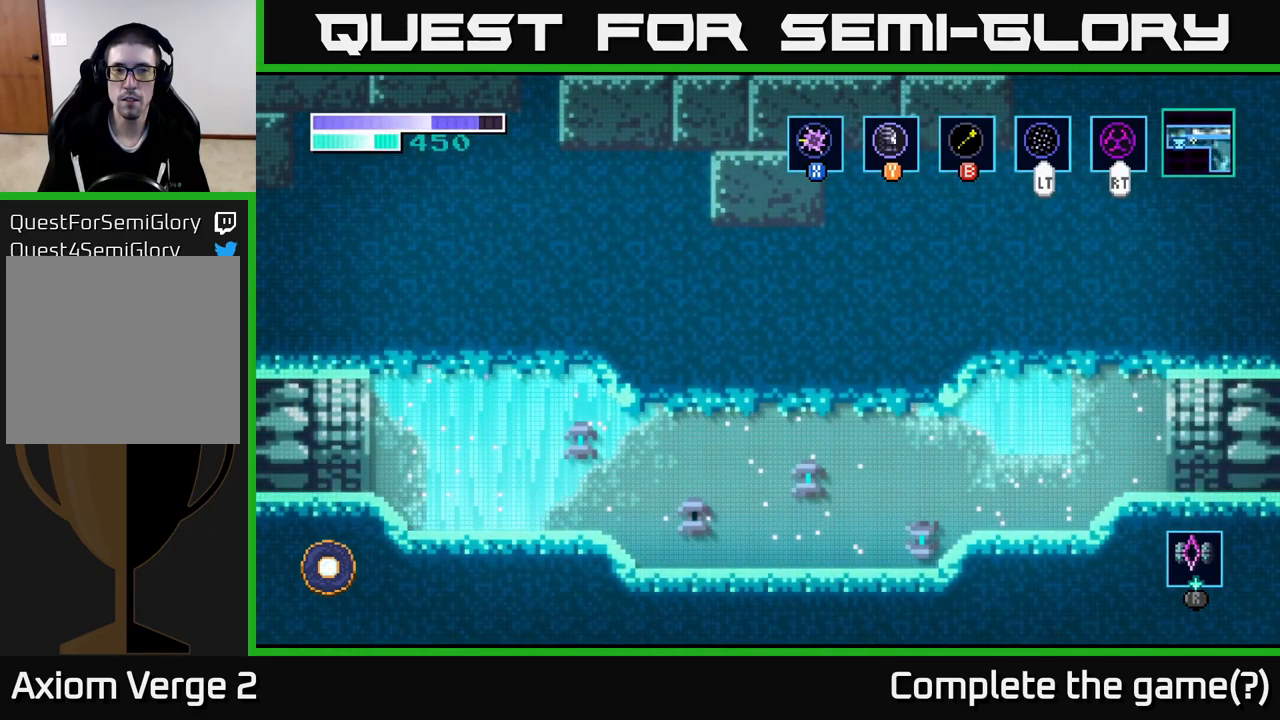
{"buttons": [], "left_stick": "center", "right_stick": "center", "events": [[483, "left_stick", "center"]]}
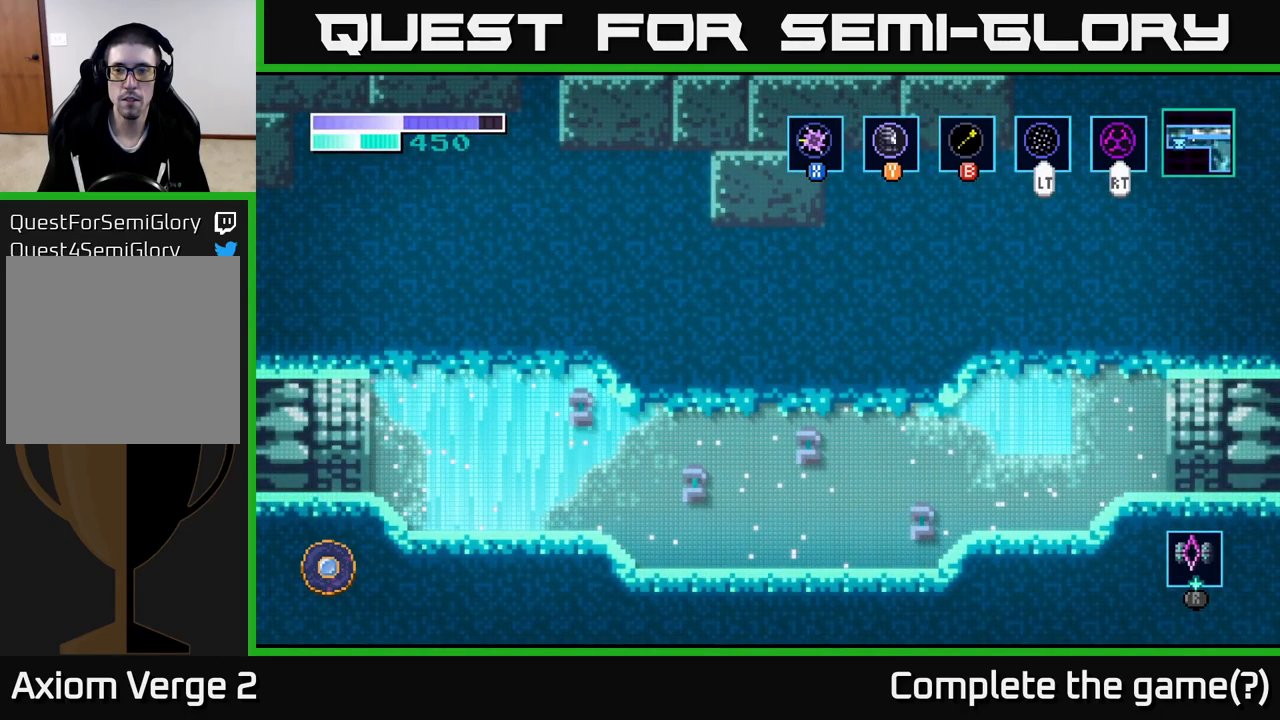
{"buttons": ["R1"], "left_stick": "center", "right_stick": "center", "events": [[383, "R1", "down"]]}
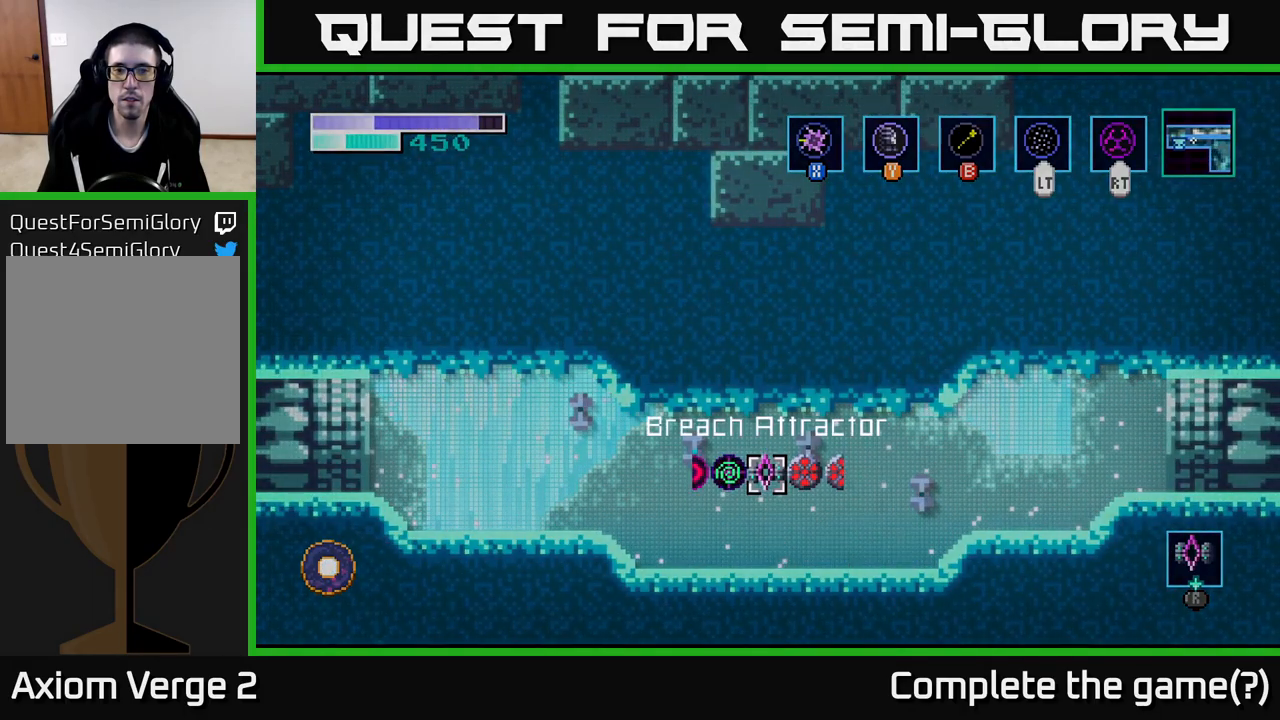
{"buttons": ["R1"], "left_stick": "right", "right_stick": "center", "events": [[400, "left_stick", "right"]]}
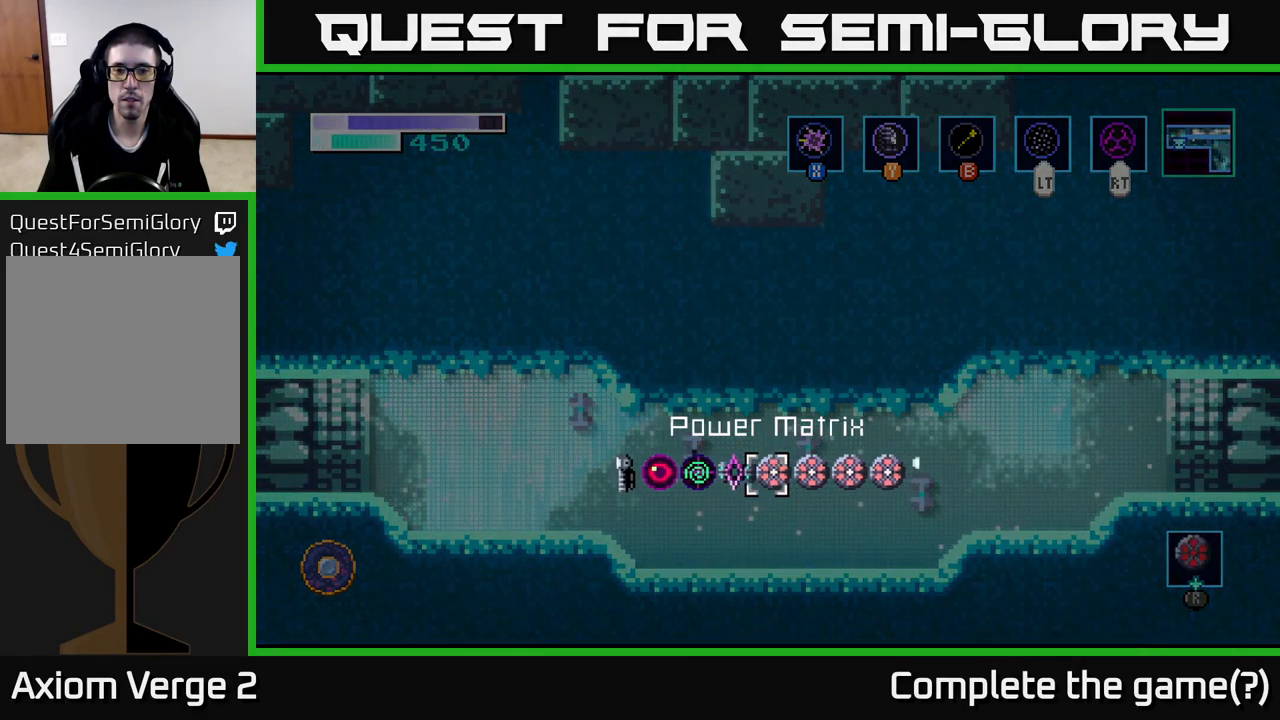
{"buttons": ["R1"], "left_stick": "left", "right_stick": "center", "events": [[16, "left_stick", "center"], [66, "left_stick", "left"], [200, "left_stick", "center"], [266, "left_stick", "left"], [400, "left_stick", "center"], [500, "left_stick", "left"]]}
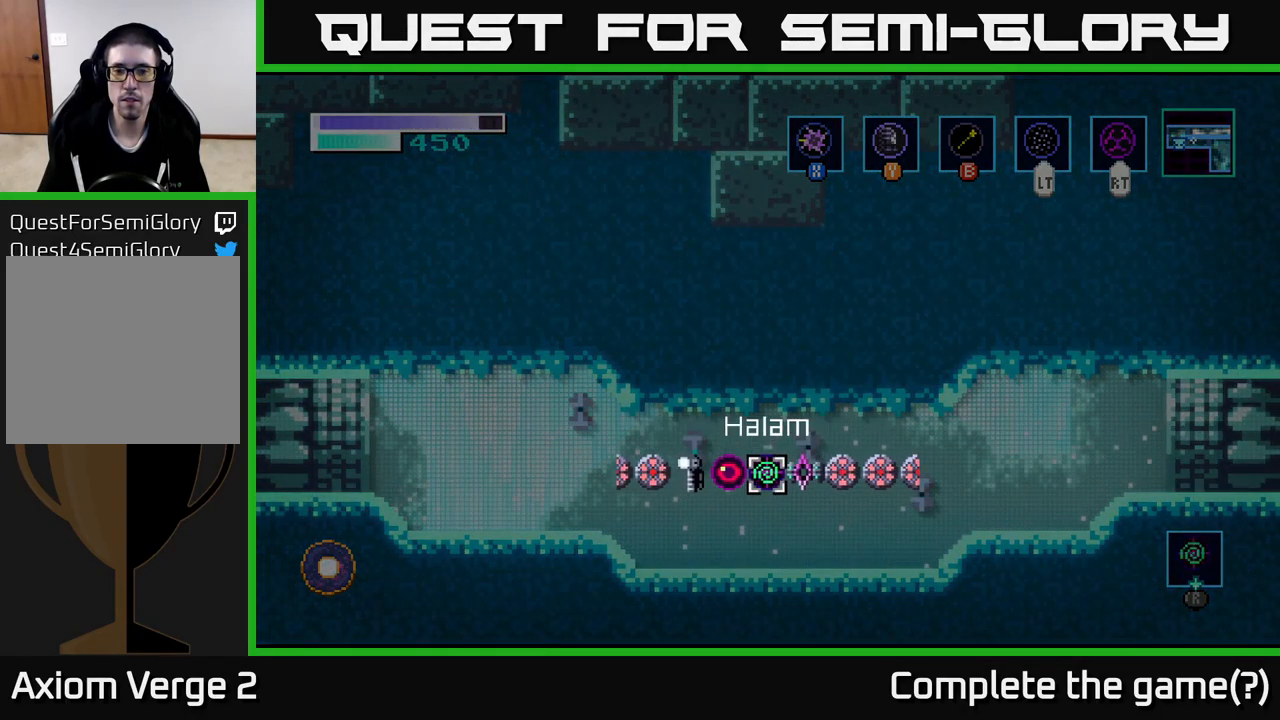
{"buttons": [], "left_stick": "center", "right_stick": "center", "events": [[116, "left_stick", "center"], [133, "R1", "up"]]}
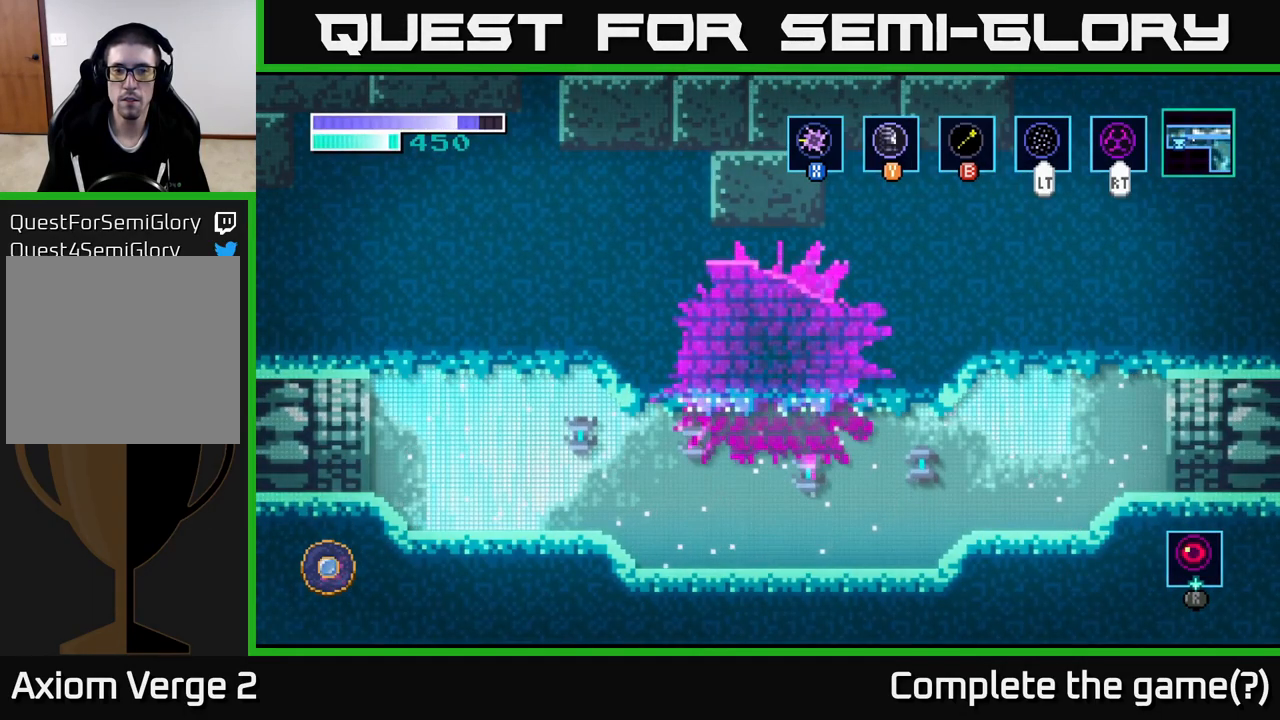
{"buttons": ["A"], "left_stick": "right", "right_stick": "center", "events": [[333, "left_stick", "right"], [417, "A", "down"]]}
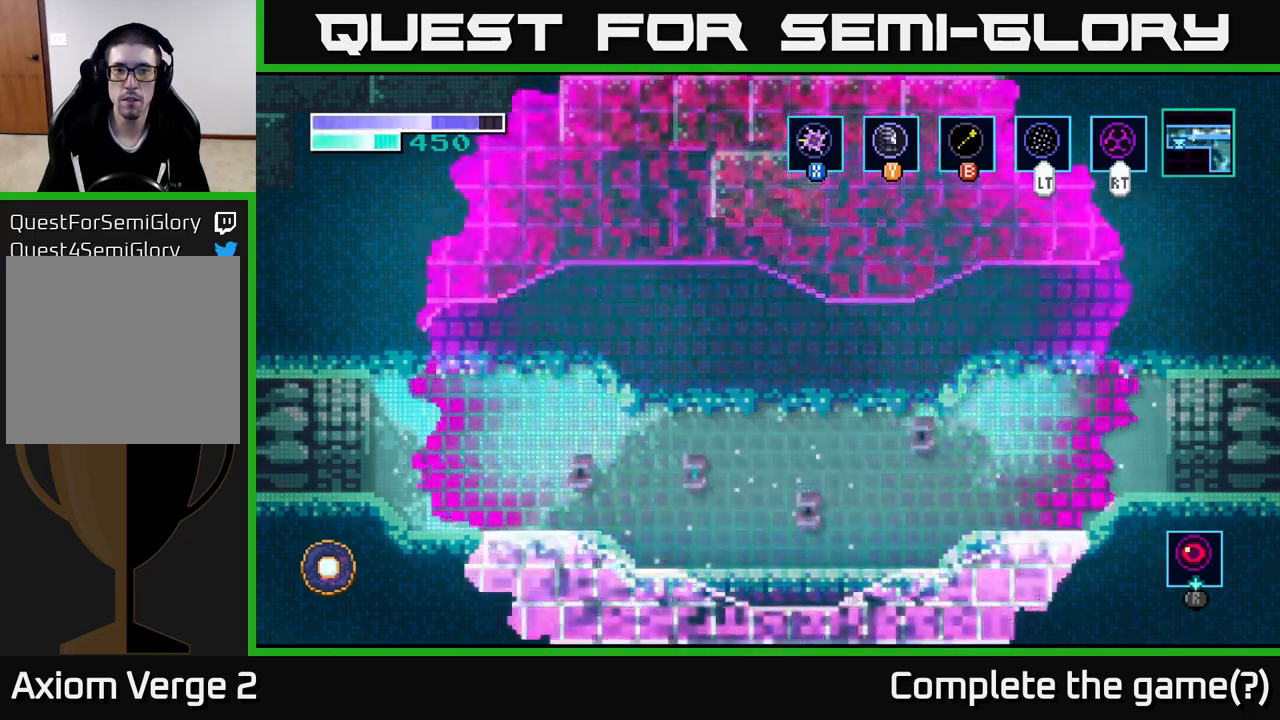
{"buttons": [], "left_stick": "right", "right_stick": "center", "events": [[233, "X", "down"], [283, "A", "up"], [417, "X", "up"]]}
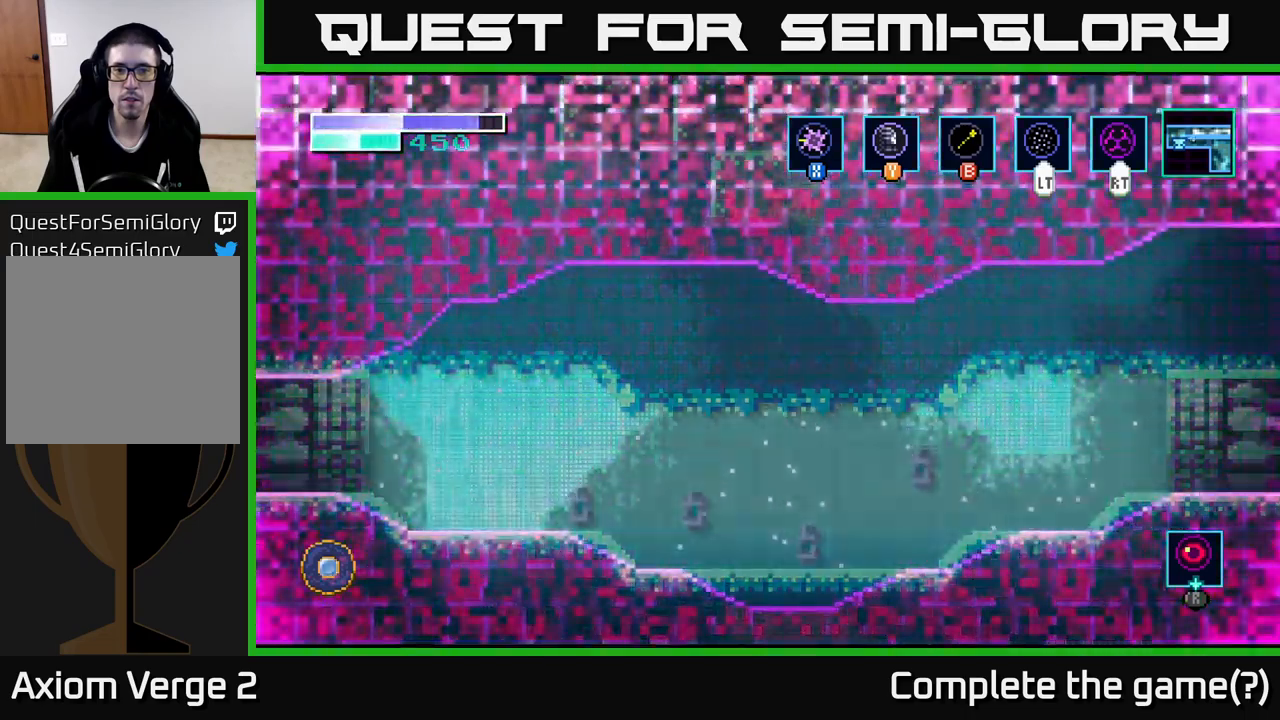
{"buttons": ["A", "X"], "left_stick": "right", "right_stick": "center", "events": [[83, "X", "down"], [233, "X", "up"], [333, "A", "down"], [450, "X", "down"]]}
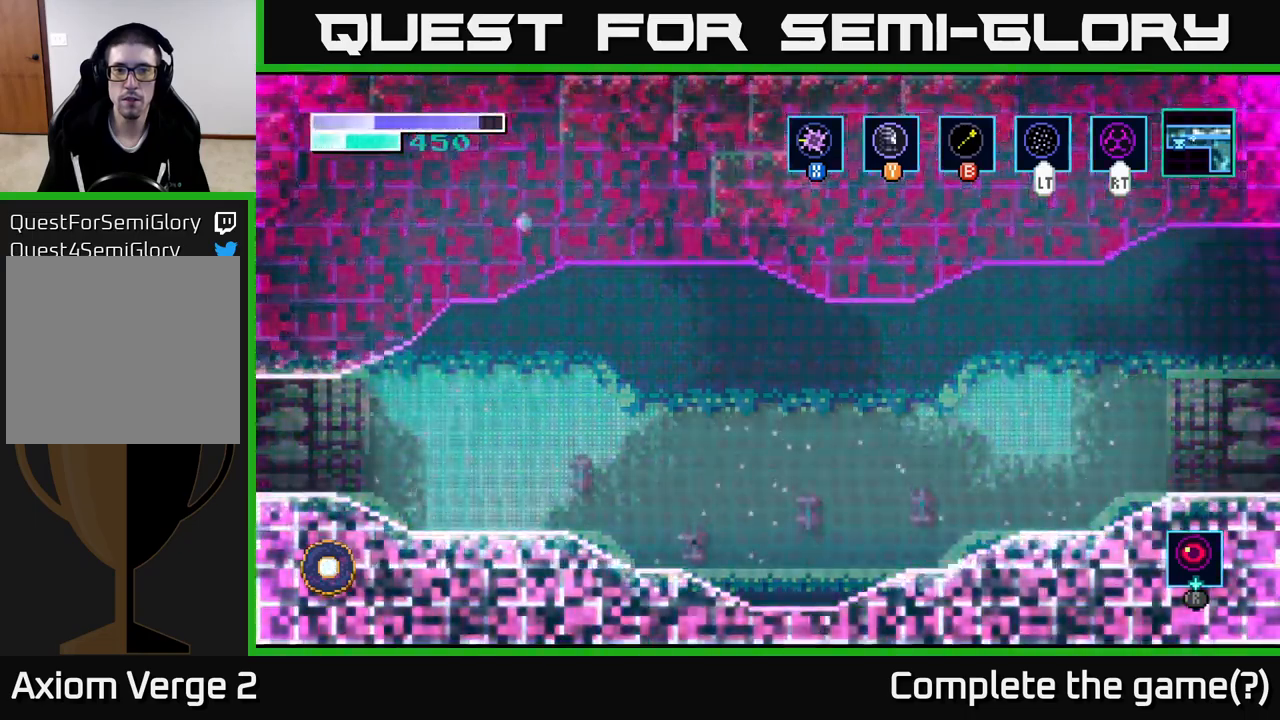
{"buttons": ["X"], "left_stick": "right", "right_stick": "center", "events": [[83, "X", "up"], [183, "X", "down"], [217, "A", "up"], [333, "X", "up"], [450, "X", "down"]]}
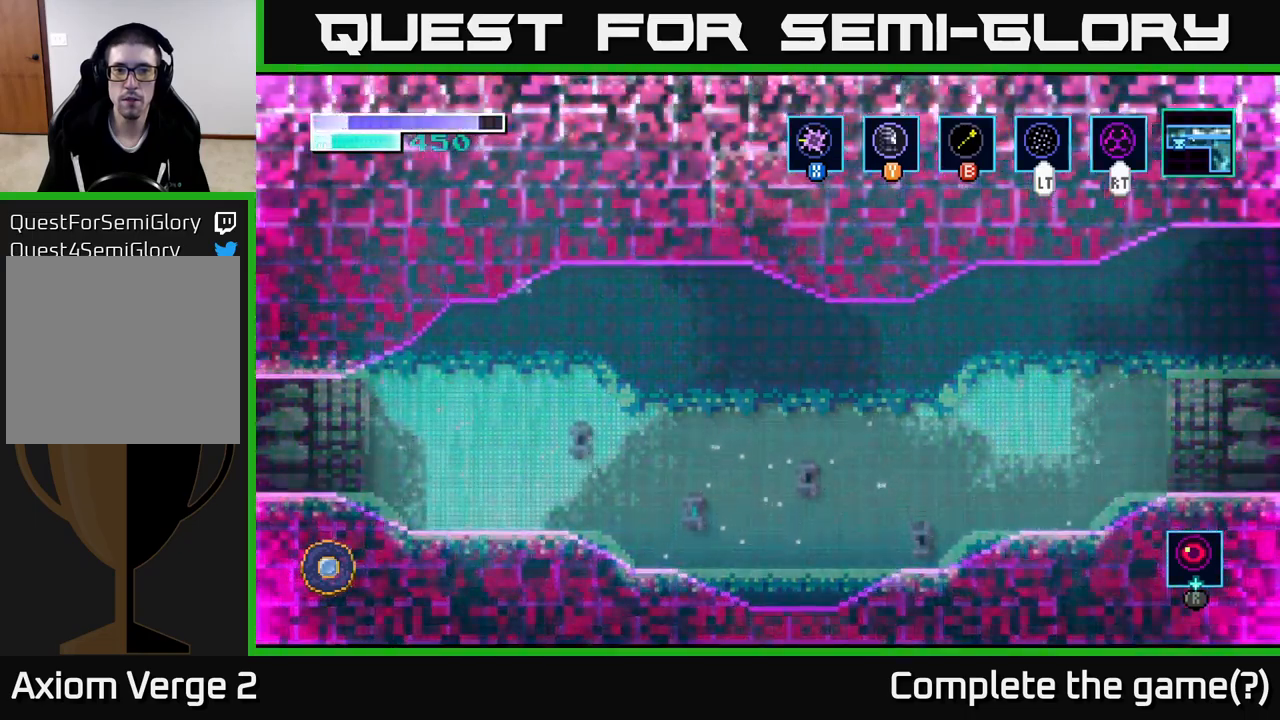
{"buttons": [], "left_stick": "right", "right_stick": "center", "events": [[100, "X", "up"], [167, "X", "down"], [317, "X", "up"]]}
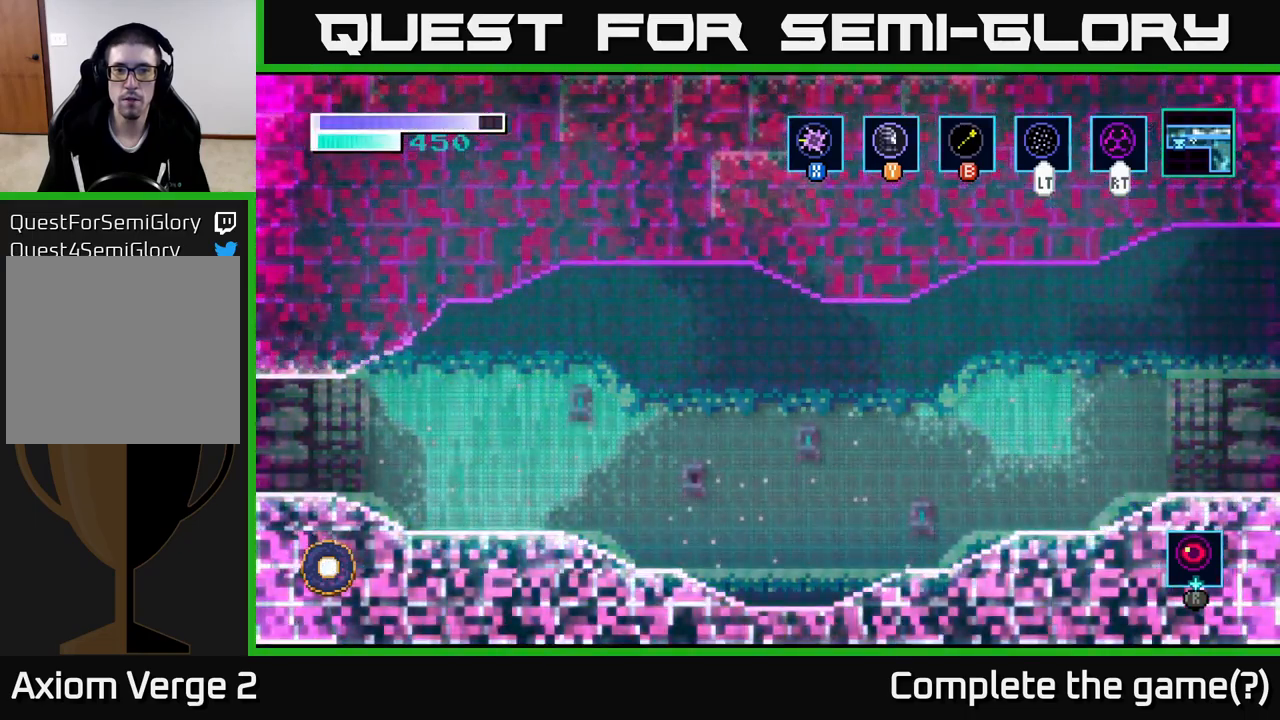
{"buttons": ["A"], "left_stick": "right", "right_stick": "center", "events": [[400, "A", "down"]]}
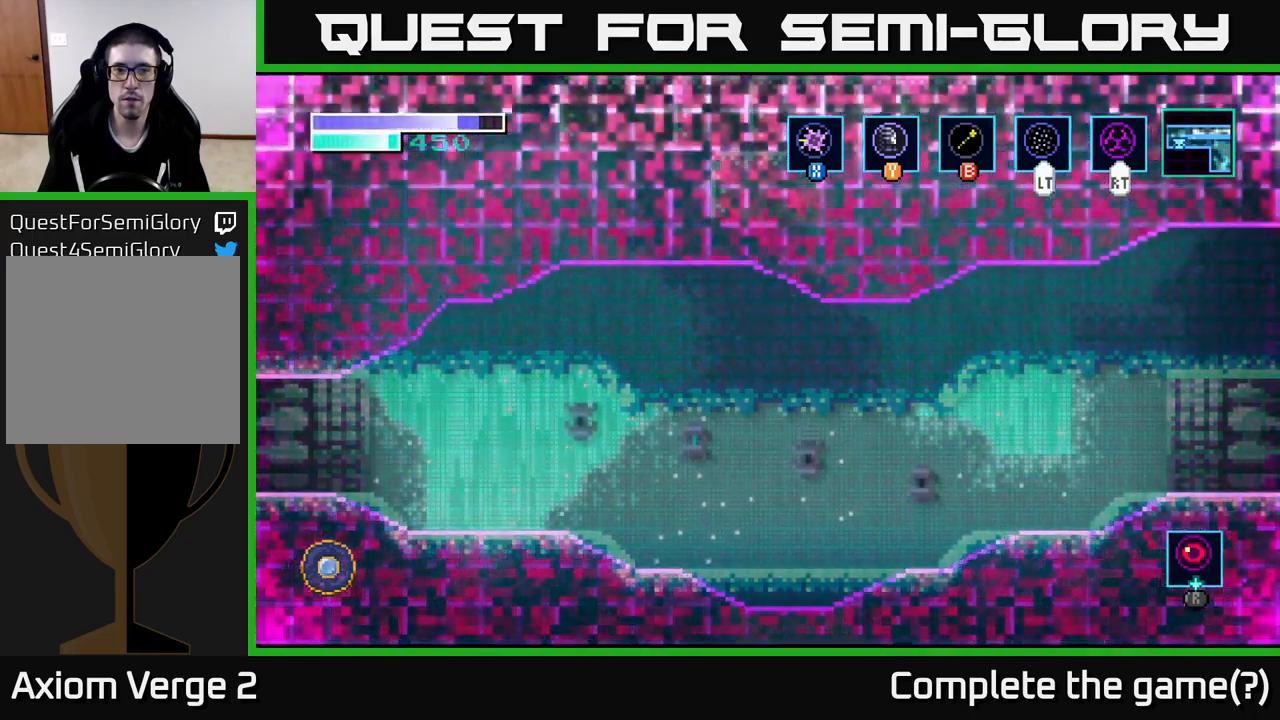
{"buttons": [], "left_stick": "right", "right_stick": "center", "events": [[300, "A", "up"]]}
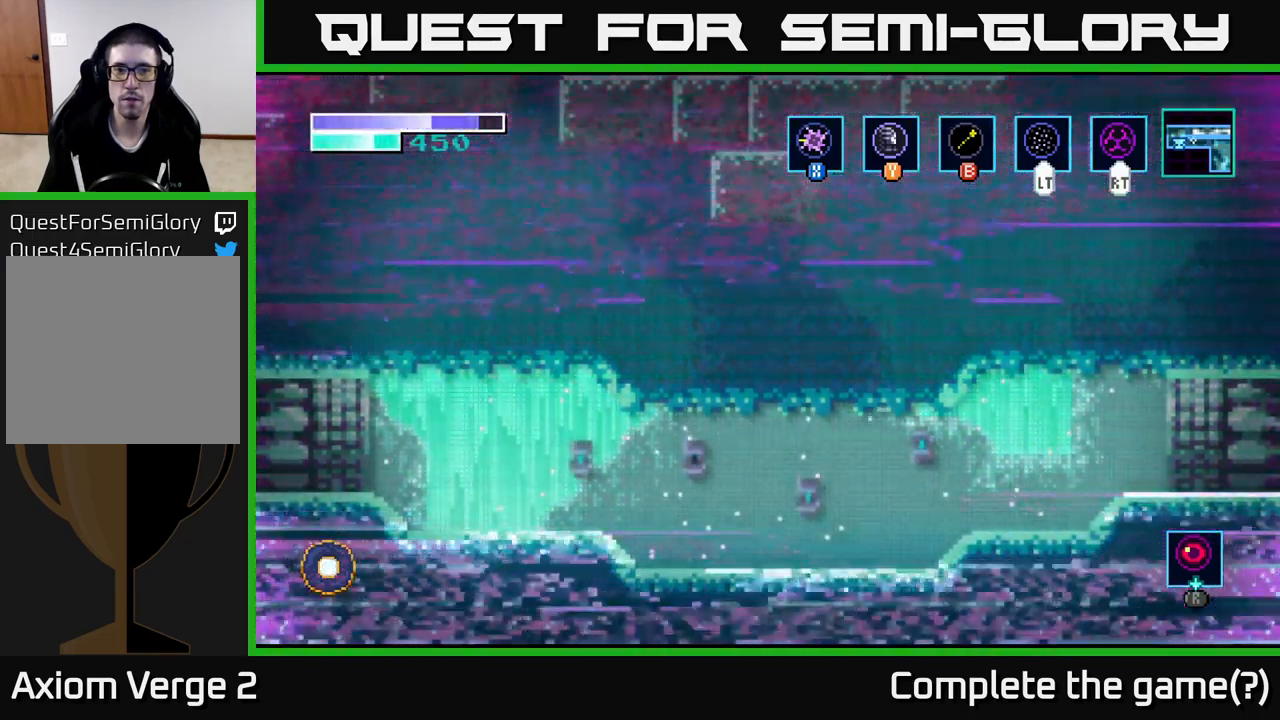
{"buttons": [], "left_stick": "up", "right_stick": "center", "events": [[17, "A", "down"], [333, "A", "up"], [333, "X", "down"], [350, "left_stick", "up"], [467, "X", "up"]]}
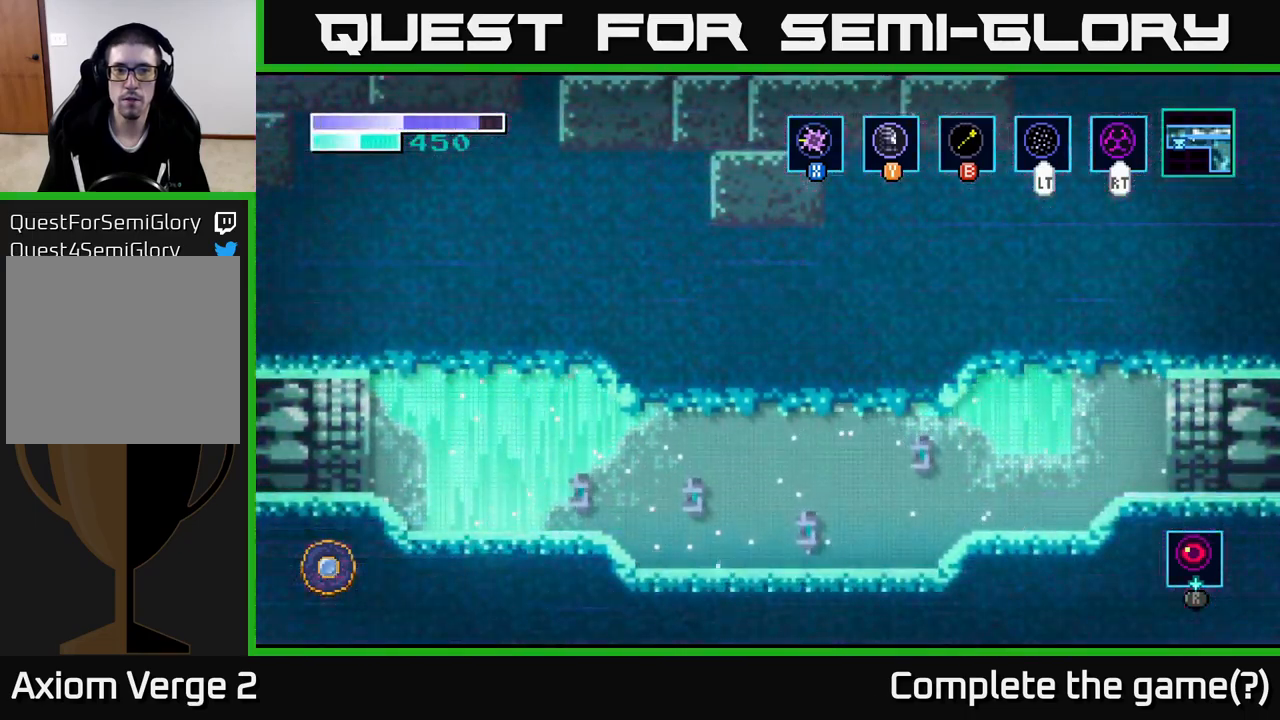
{"buttons": ["A", "X"], "left_stick": "up", "right_stick": "center", "events": [[67, "X", "down"], [200, "X", "up"], [333, "A", "down"], [417, "X", "down"]]}
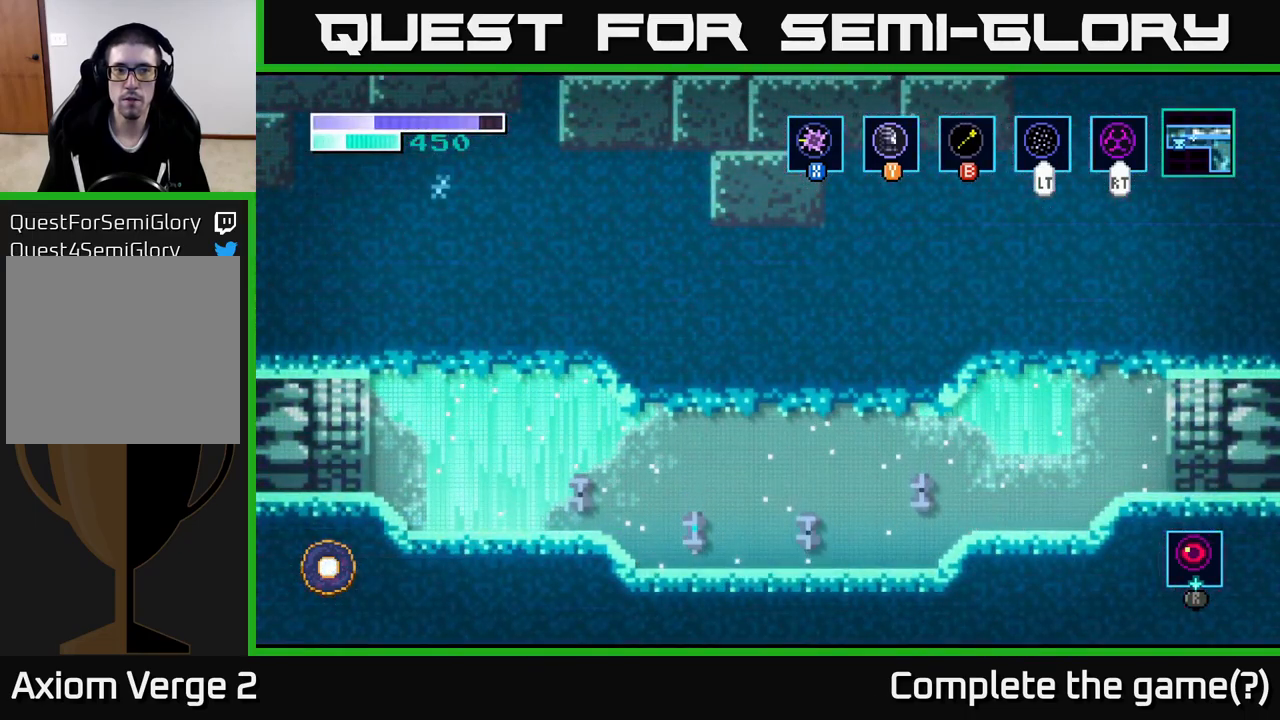
{"buttons": [], "left_stick": "up-right", "right_stick": "center", "events": [[50, "X", "up"], [133, "left_stick", "up-left"], [200, "A", "up"], [233, "X", "down"], [300, "left_stick", "up"], [383, "X", "up"], [400, "left_stick", "up-right"]]}
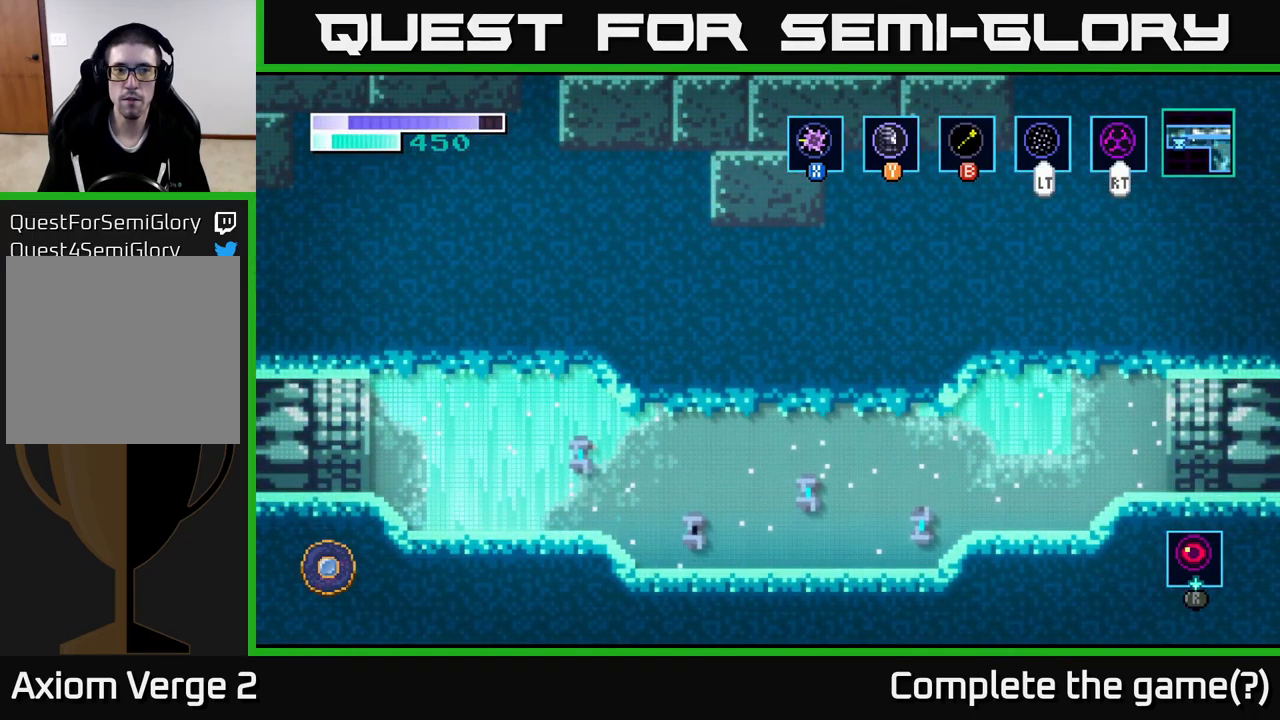
{"buttons": ["A"], "left_stick": "right", "right_stick": "center", "events": [[67, "A", "down"], [100, "left_stick", "right"], [283, "A", "up"], [334, "A", "down"]]}
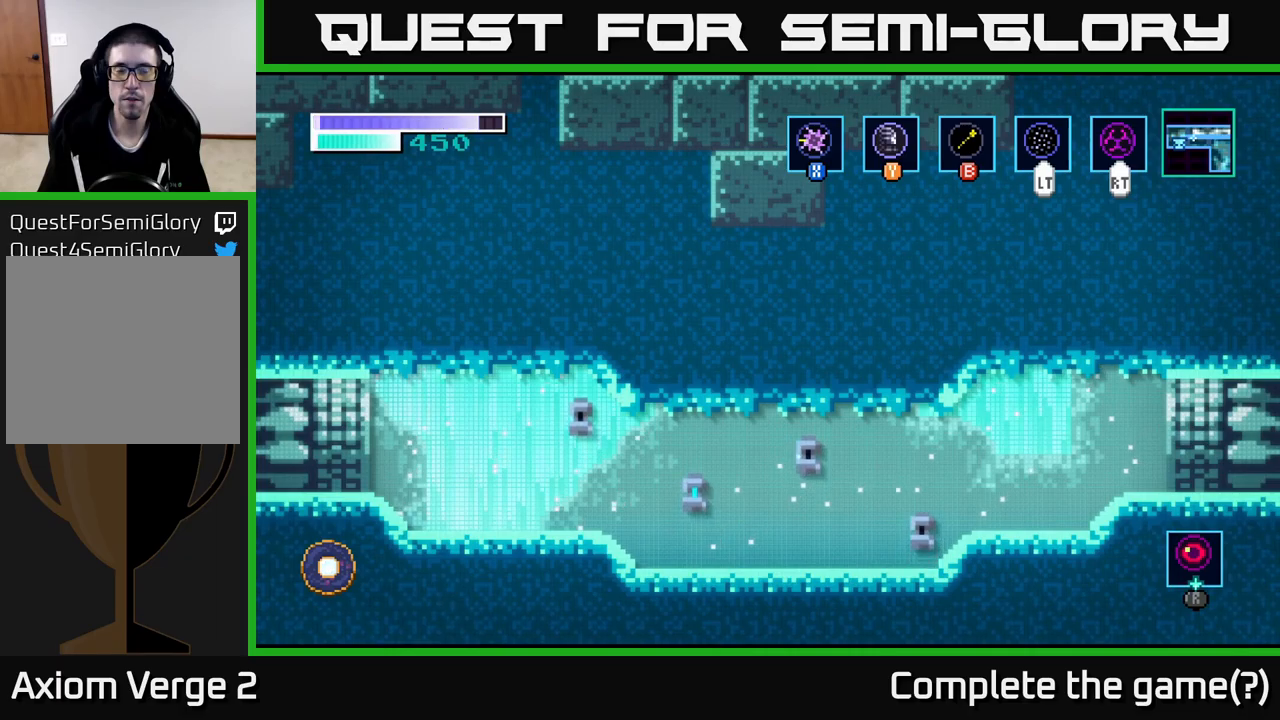
{"buttons": ["A"], "left_stick": "right", "right_stick": "center", "events": []}
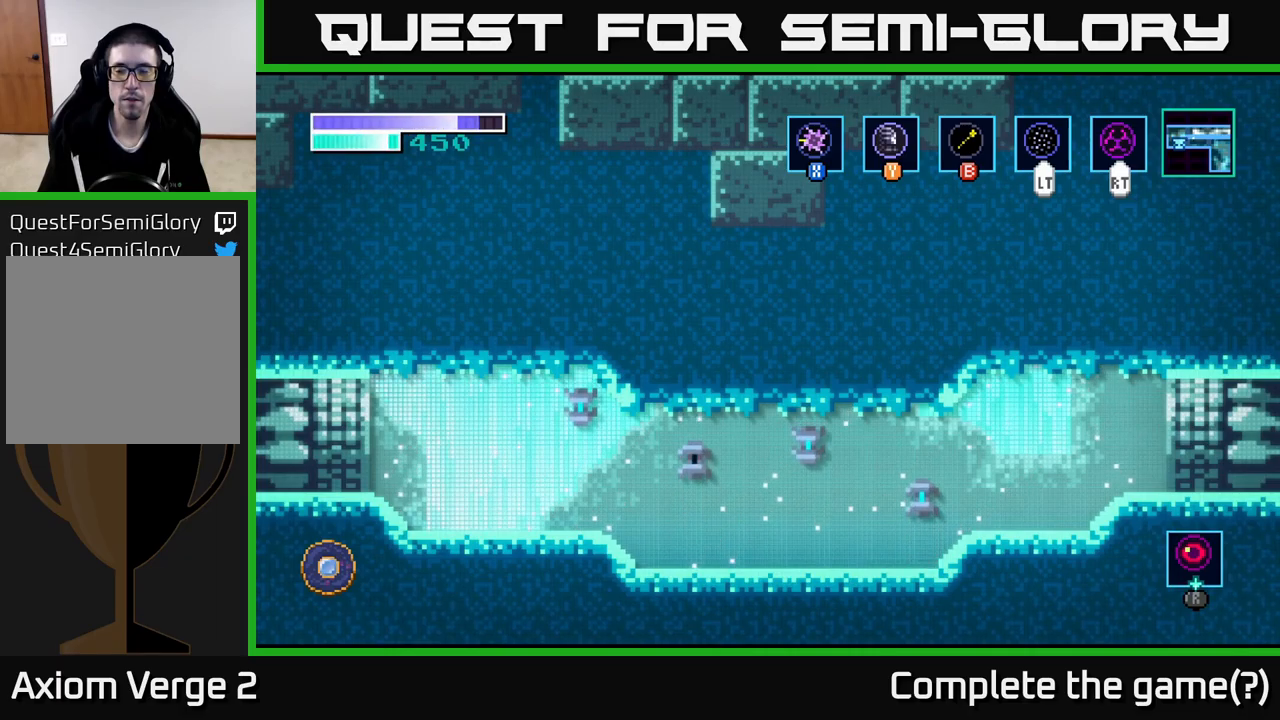
{"buttons": [], "left_stick": "left", "right_stick": "center", "events": [[67, "A", "up"], [500, "left_stick", "left"]]}
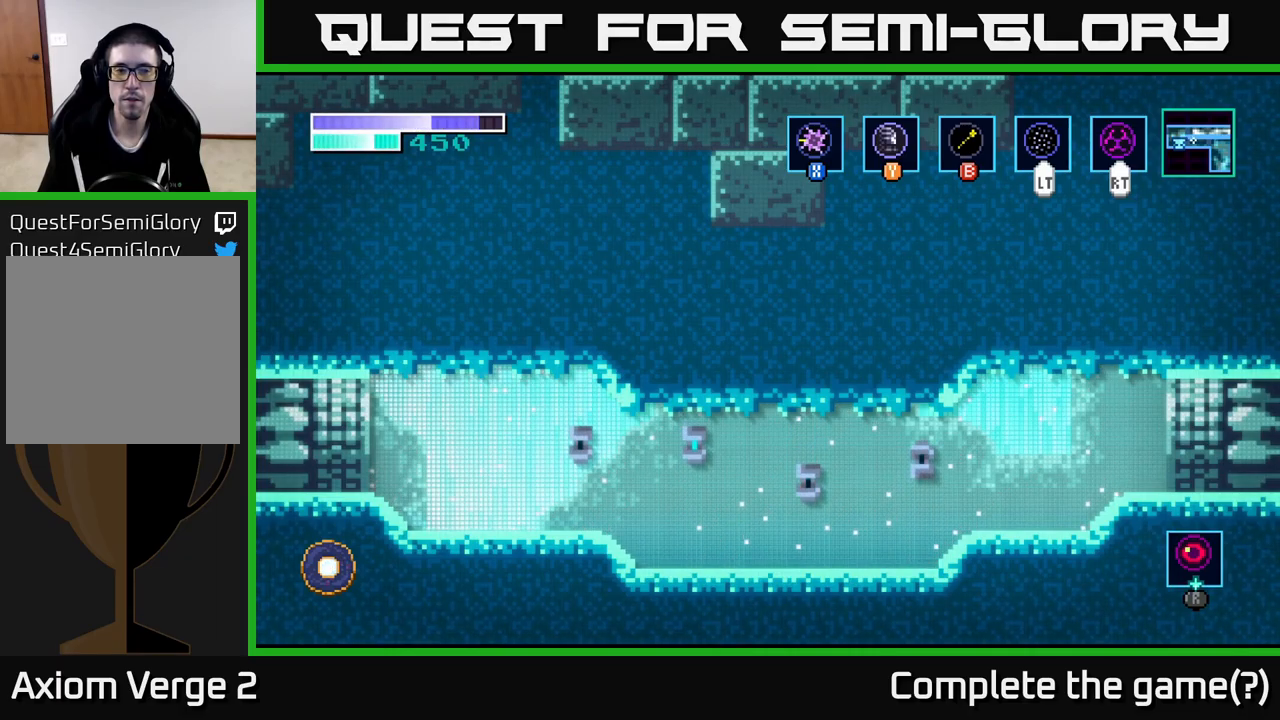
{"buttons": [], "left_stick": "left", "right_stick": "center", "events": []}
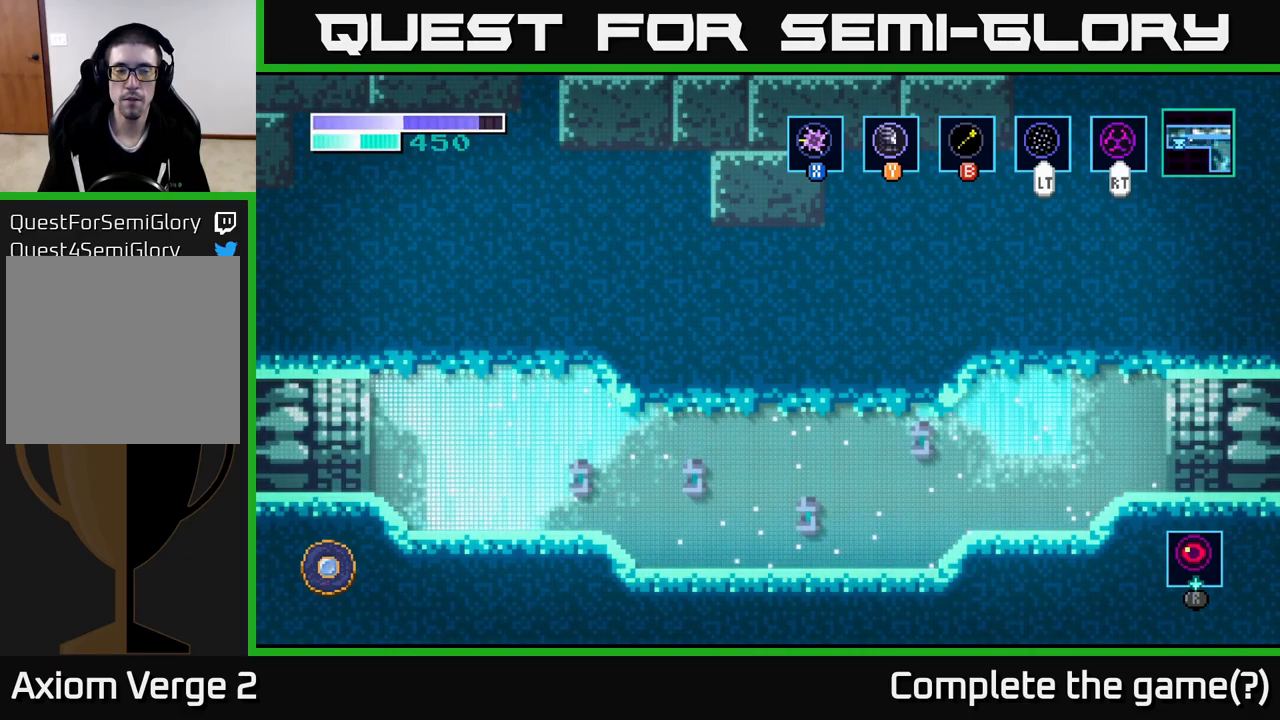
{"buttons": [], "left_stick": "left", "right_stick": "center", "events": []}
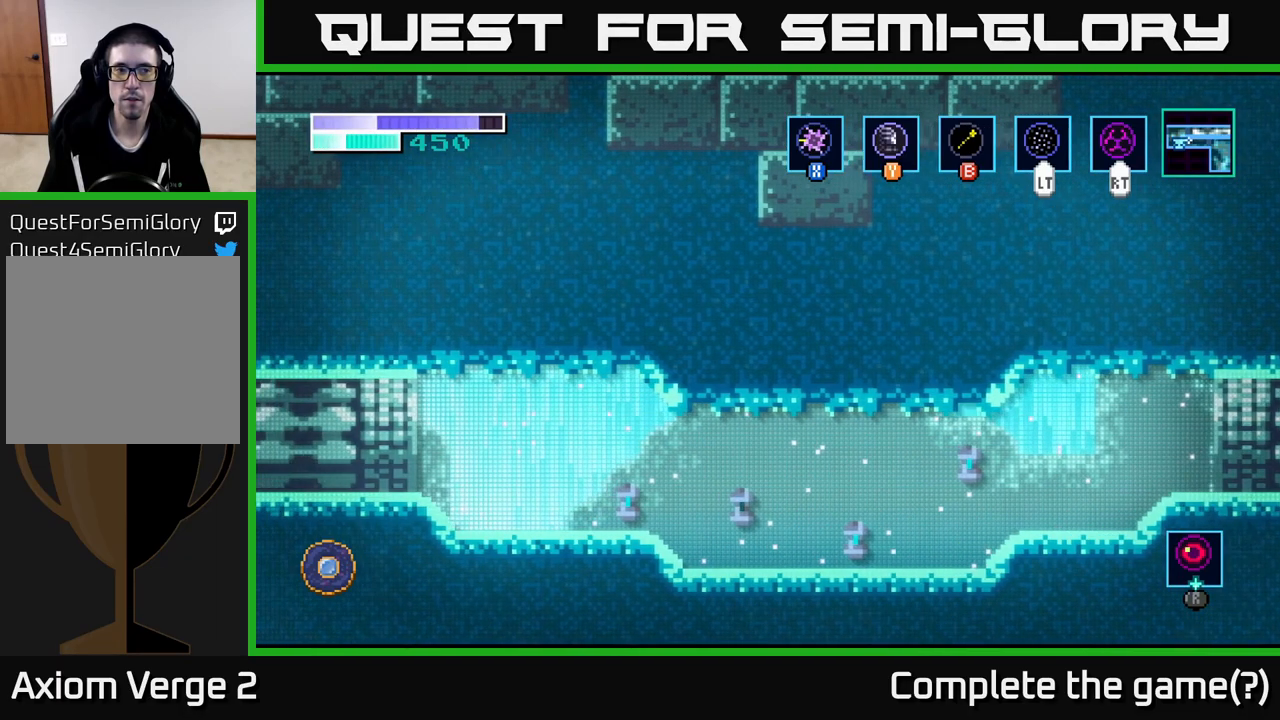
{"buttons": [], "left_stick": "left", "right_stick": "center", "events": []}
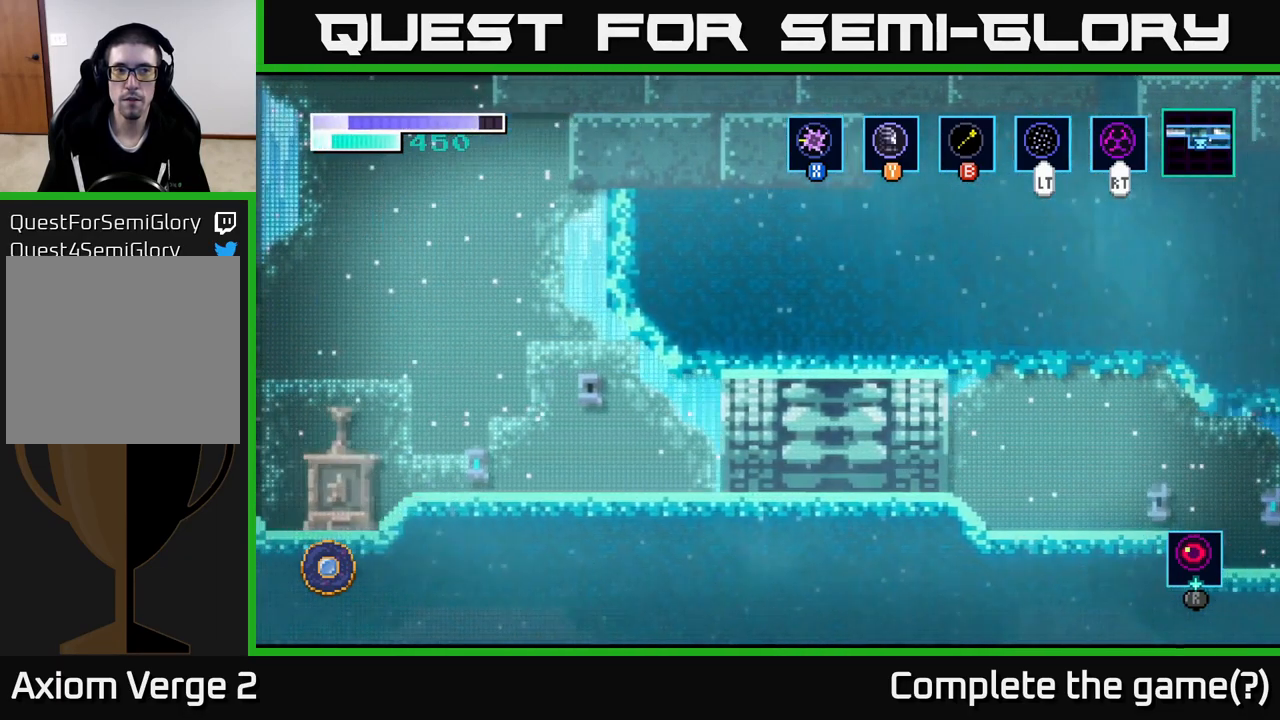
{"buttons": [], "left_stick": "left", "right_stick": "center", "events": []}
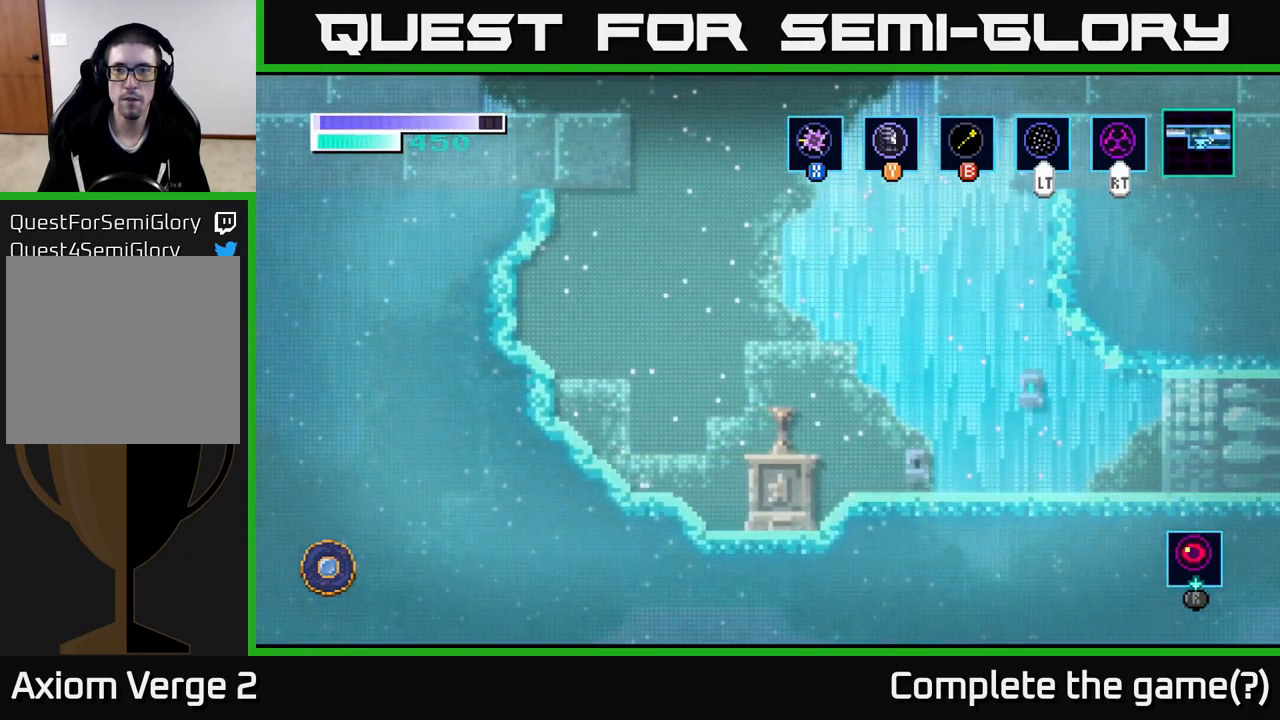
{"buttons": [], "left_stick": "left", "right_stick": "center", "events": []}
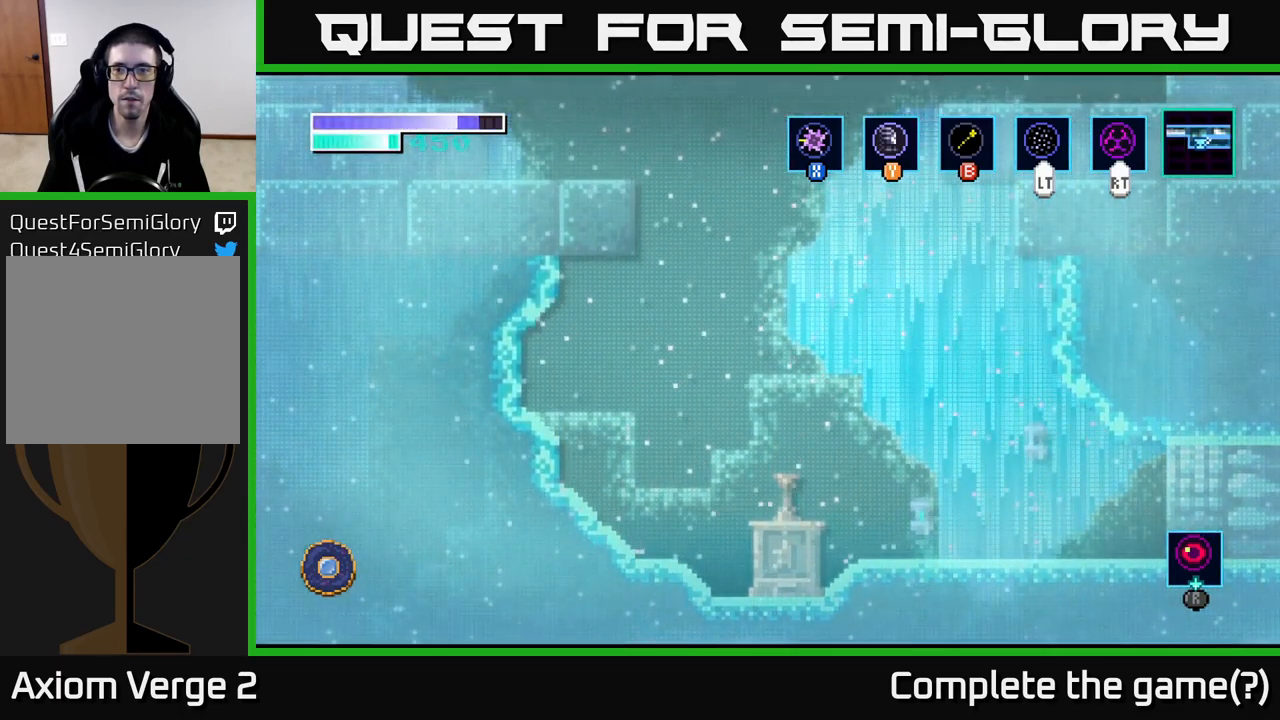
{"buttons": [], "left_stick": "left", "right_stick": "center", "events": []}